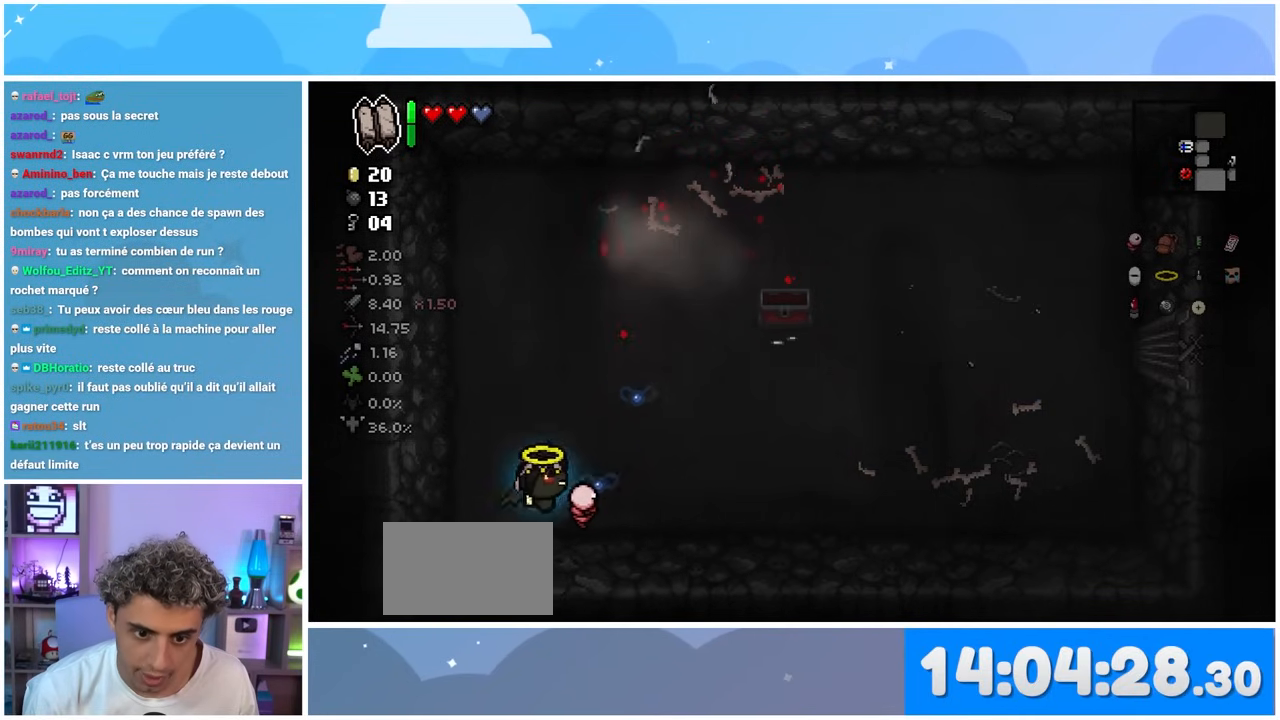
Gameplay with a controller (Xbox layout); each line is a JSON object with the inputs held at the frame after it. "events" lists button and stick changes between this image and that frame as [ms after this image, input, new state], when the widget could be followed in between. Not read: L3 R3.
{"buttons": [], "left_stick": "right", "right_stick": "left", "events": [[283, "right_stick", "left"]]}
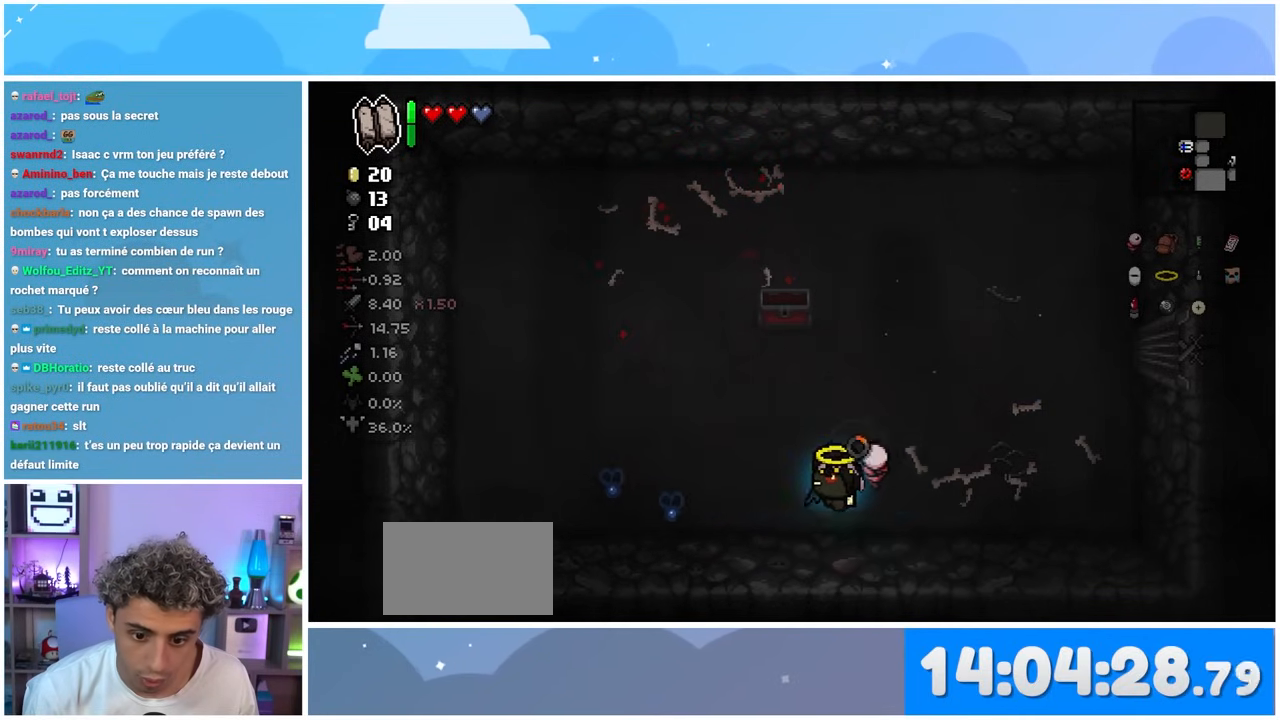
{"buttons": [], "left_stick": "center", "right_stick": "left", "events": [[217, "left_stick", "center"]]}
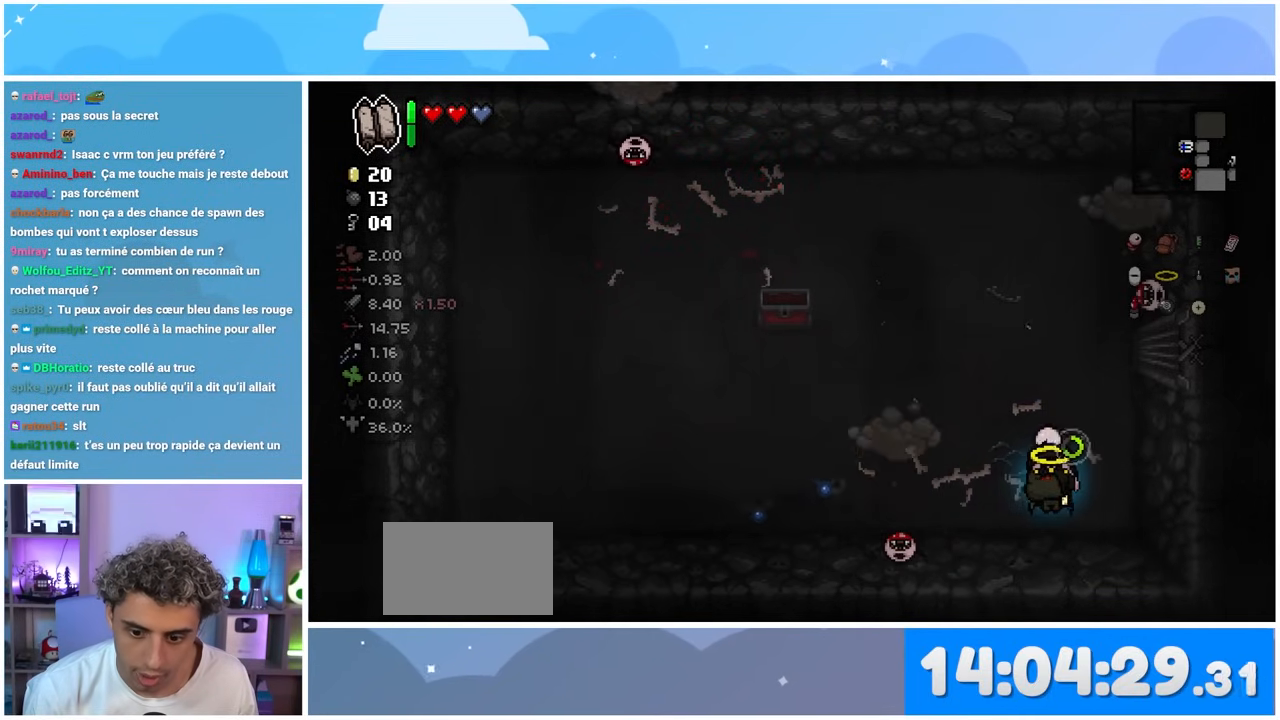
{"buttons": [], "left_stick": "center", "right_stick": "left", "events": []}
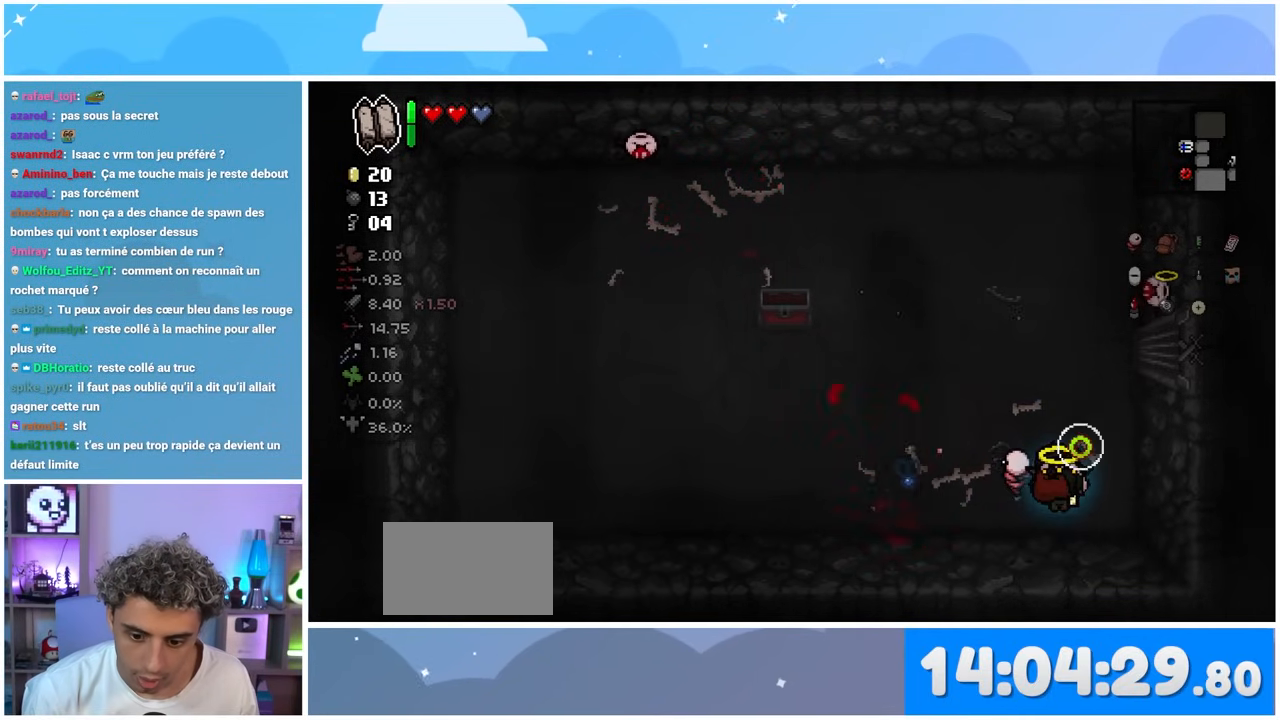
{"buttons": [], "left_stick": "left", "right_stick": "up-right", "events": [[50, "right_stick", "up-left"], [67, "left_stick", "up"], [150, "left_stick", "left"], [183, "right_stick", "up"], [300, "right_stick", "up-right"]]}
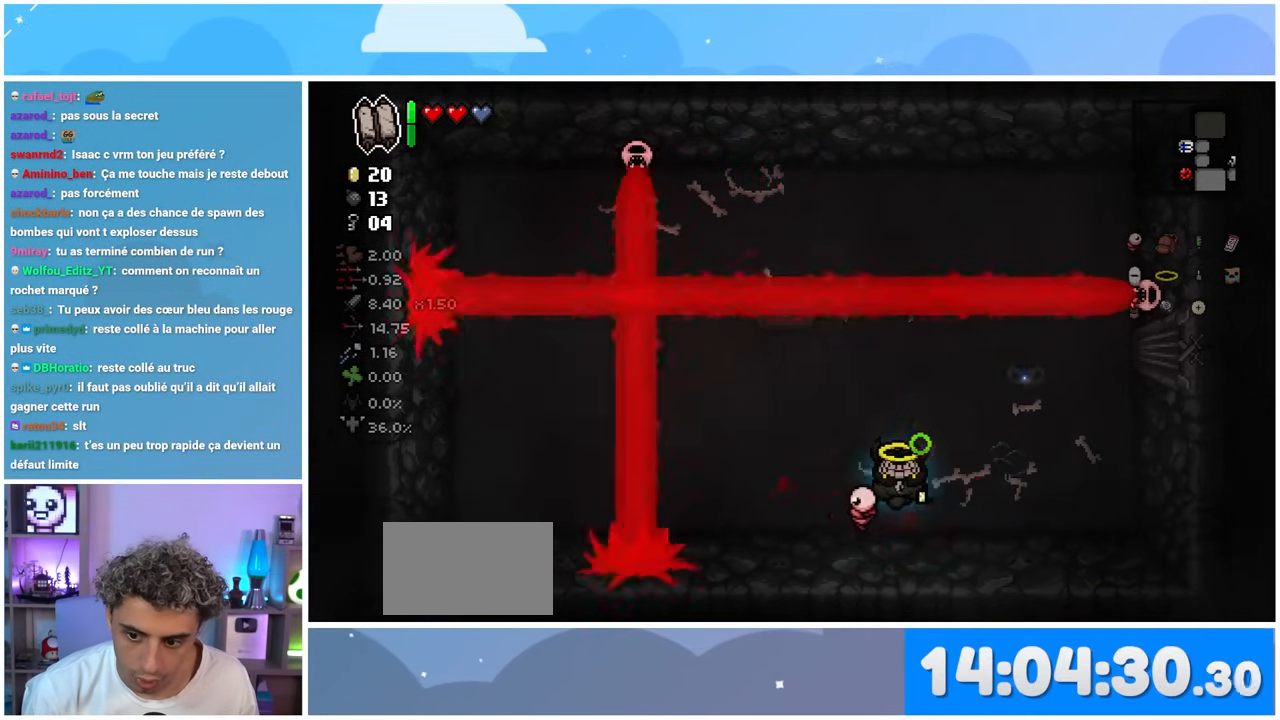
{"buttons": [], "left_stick": "right", "right_stick": "up-right", "events": [[50, "left_stick", "down"], [133, "left_stick", "right"]]}
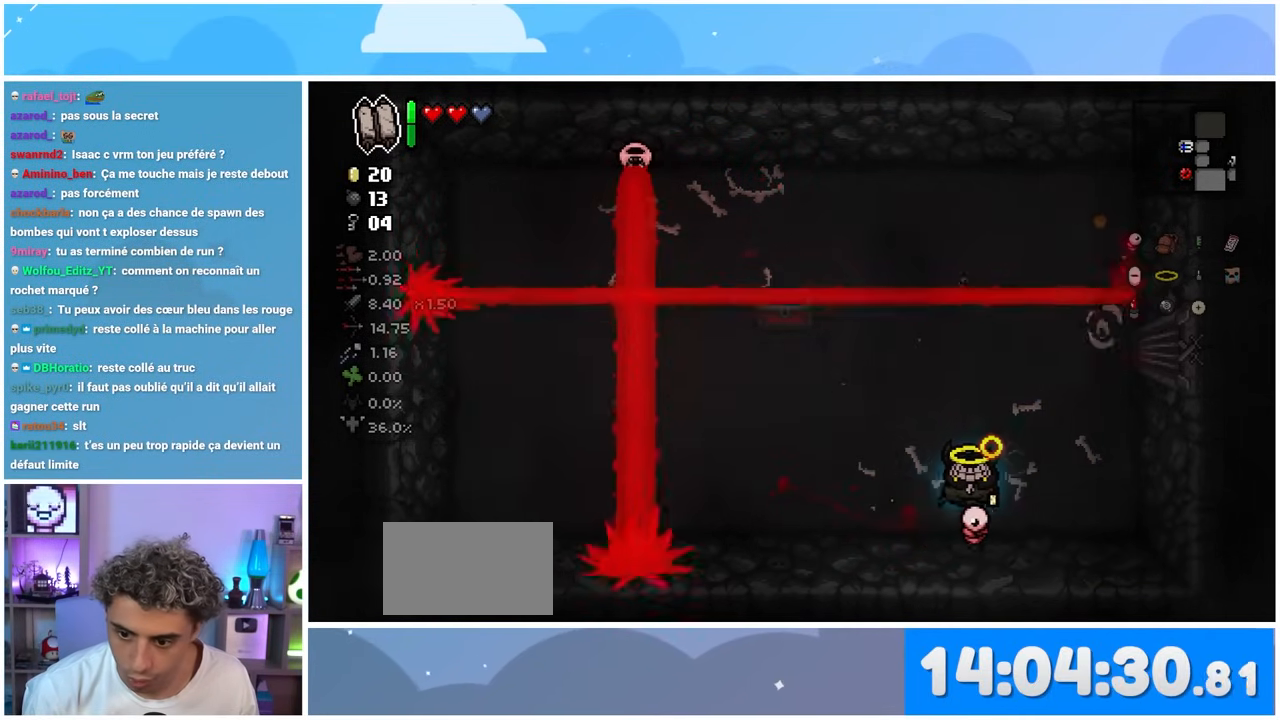
{"buttons": [], "left_stick": "left", "right_stick": "up", "events": [[133, "right_stick", "up"], [183, "left_stick", "center"], [233, "left_stick", "left"]]}
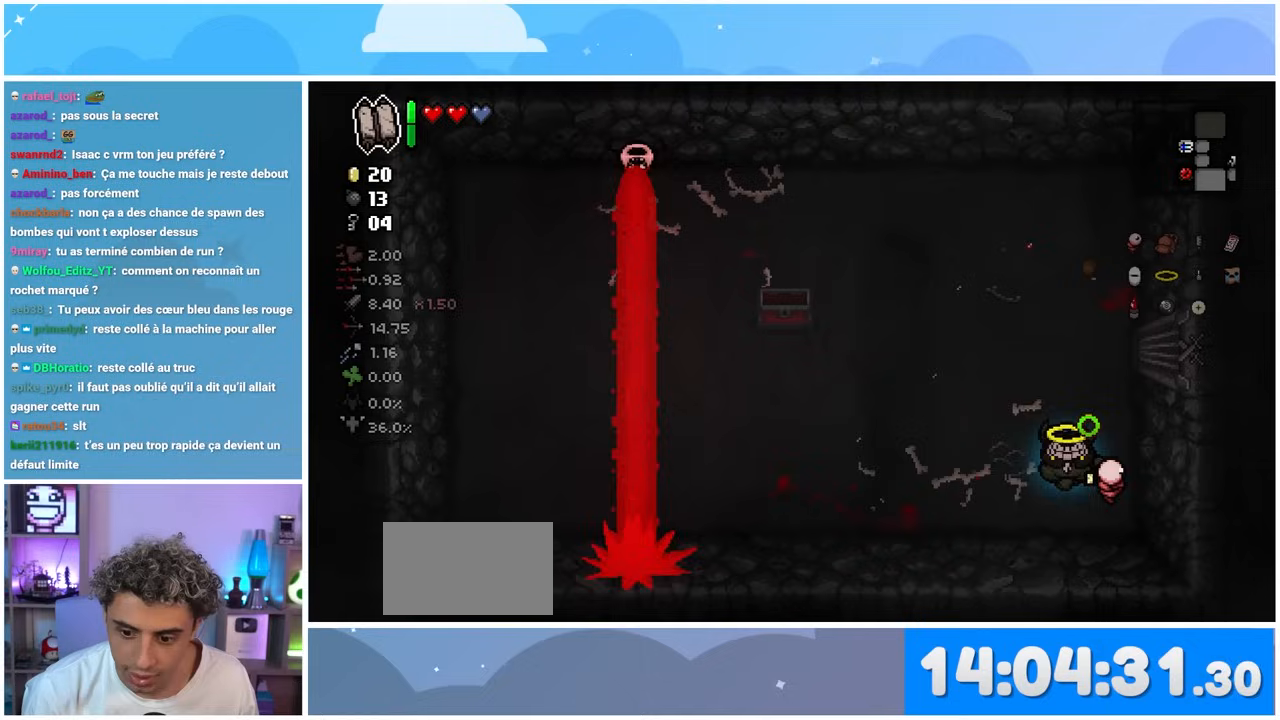
{"buttons": [], "left_stick": "up-left", "right_stick": "up-left", "events": [[17, "right_stick", "up-left"], [100, "left_stick", "up-left"]]}
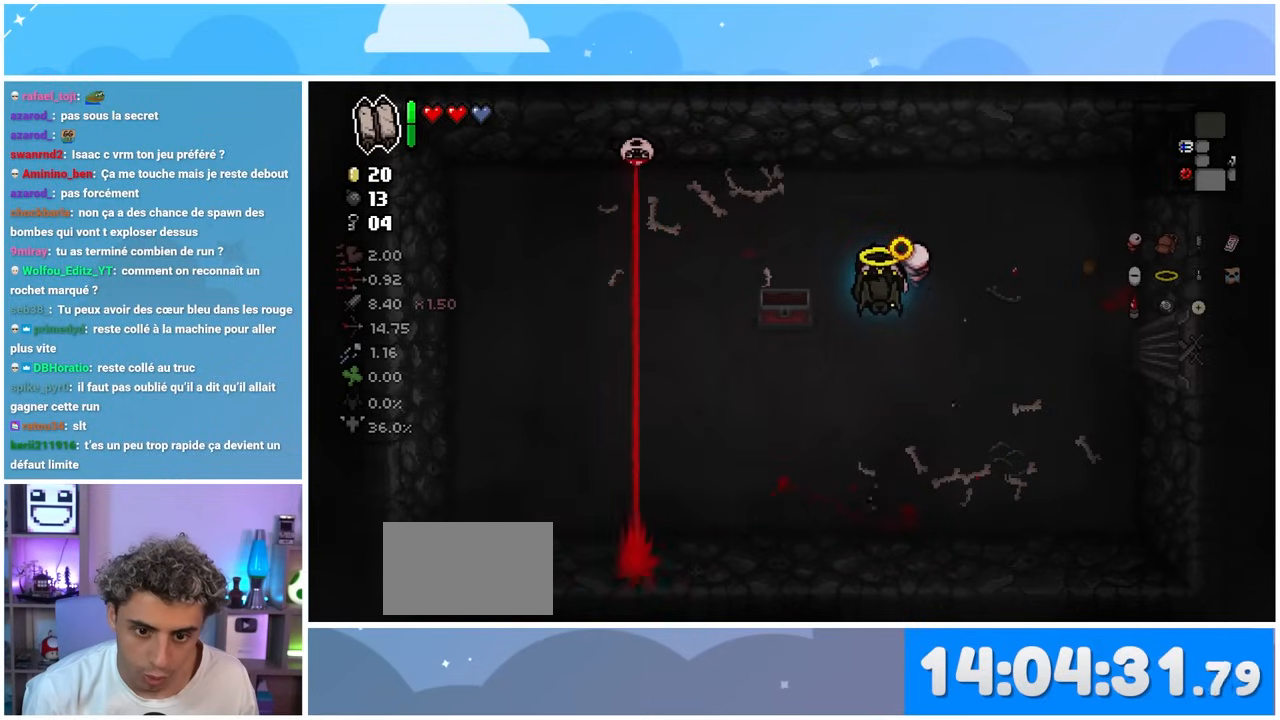
{"buttons": [], "left_stick": "right", "right_stick": "center", "events": [[17, "right_stick", "left"], [183, "right_stick", "center"], [300, "left_stick", "right"]]}
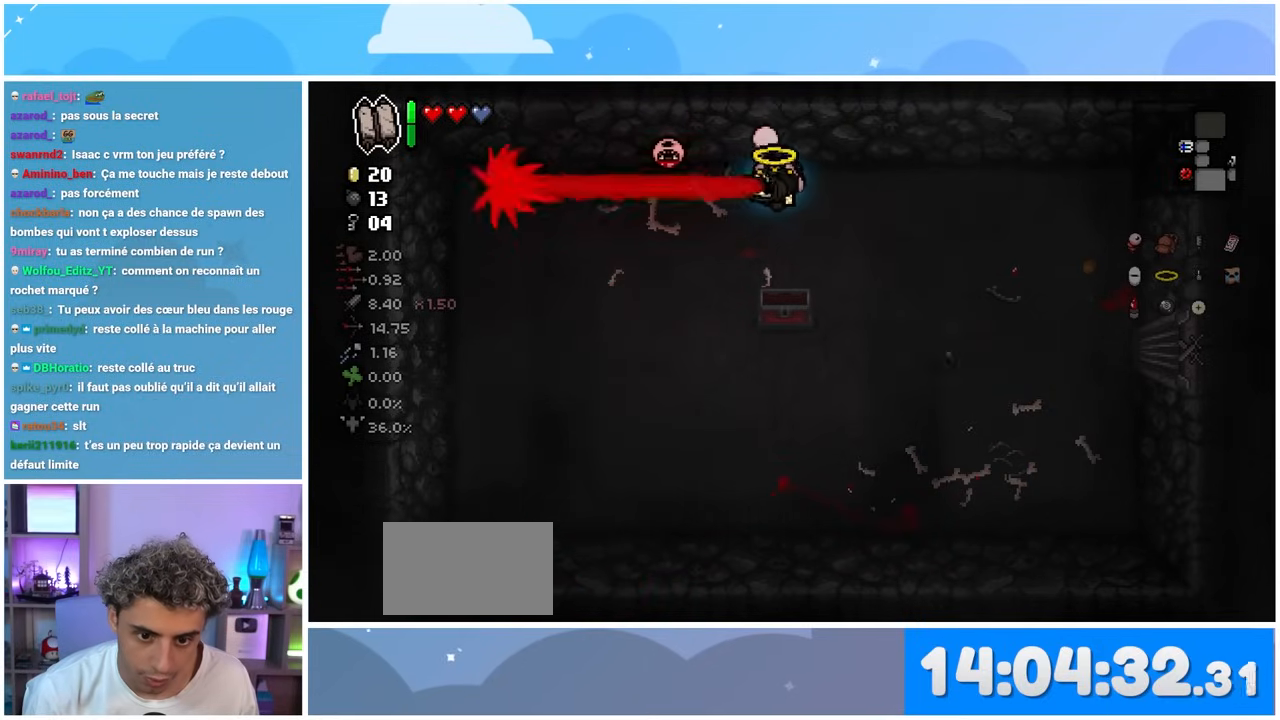
{"buttons": [], "left_stick": "down-left", "right_stick": "up", "events": [[150, "left_stick", "down-right"], [200, "right_stick", "up"], [300, "left_stick", "down-left"]]}
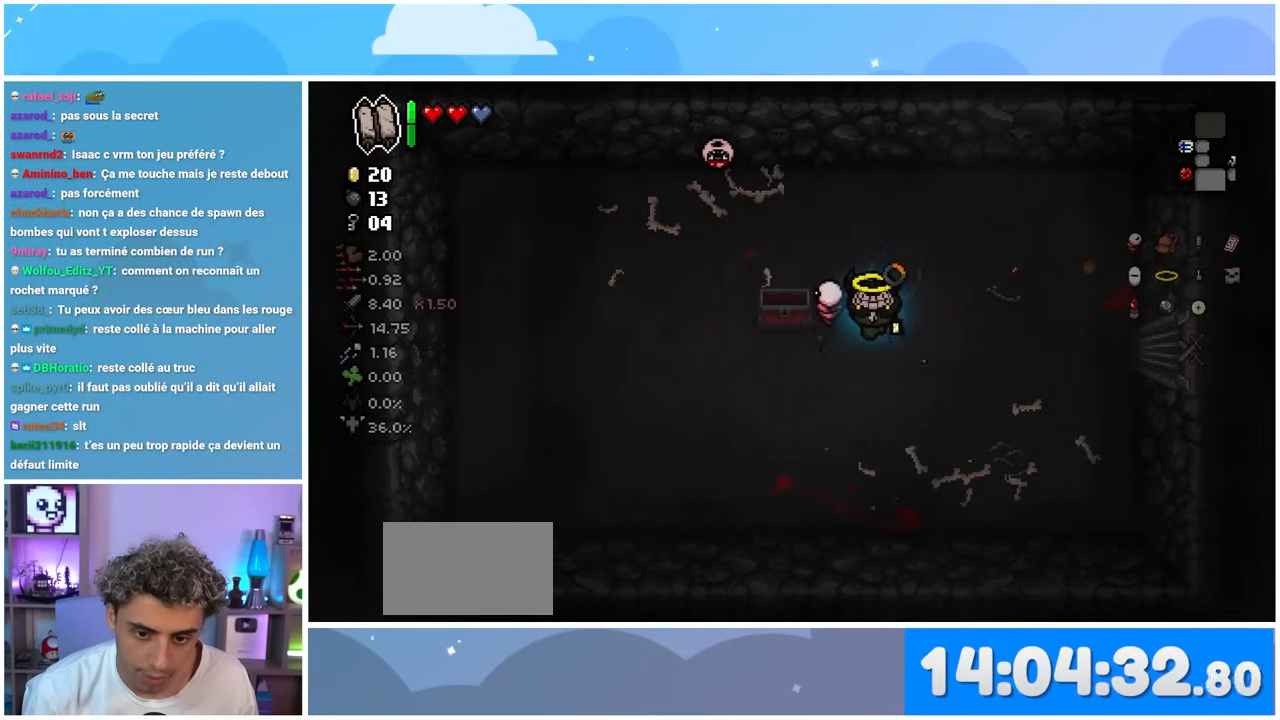
{"buttons": [], "left_stick": "up", "right_stick": "up-right", "events": [[100, "left_stick", "left"], [417, "right_stick", "up-right"], [433, "left_stick", "up"]]}
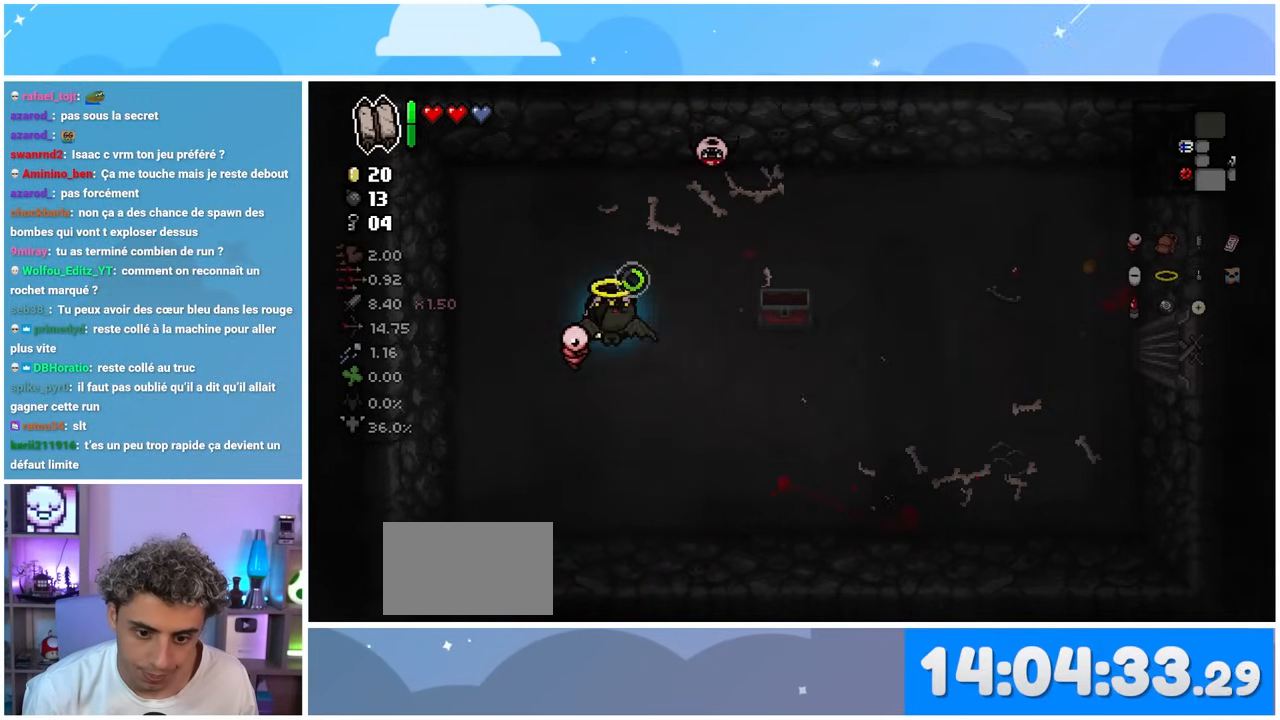
{"buttons": [], "left_stick": "up-right", "right_stick": "right", "events": [[50, "right_stick", "right"], [167, "left_stick", "left"], [383, "left_stick", "up"], [433, "left_stick", "up-right"]]}
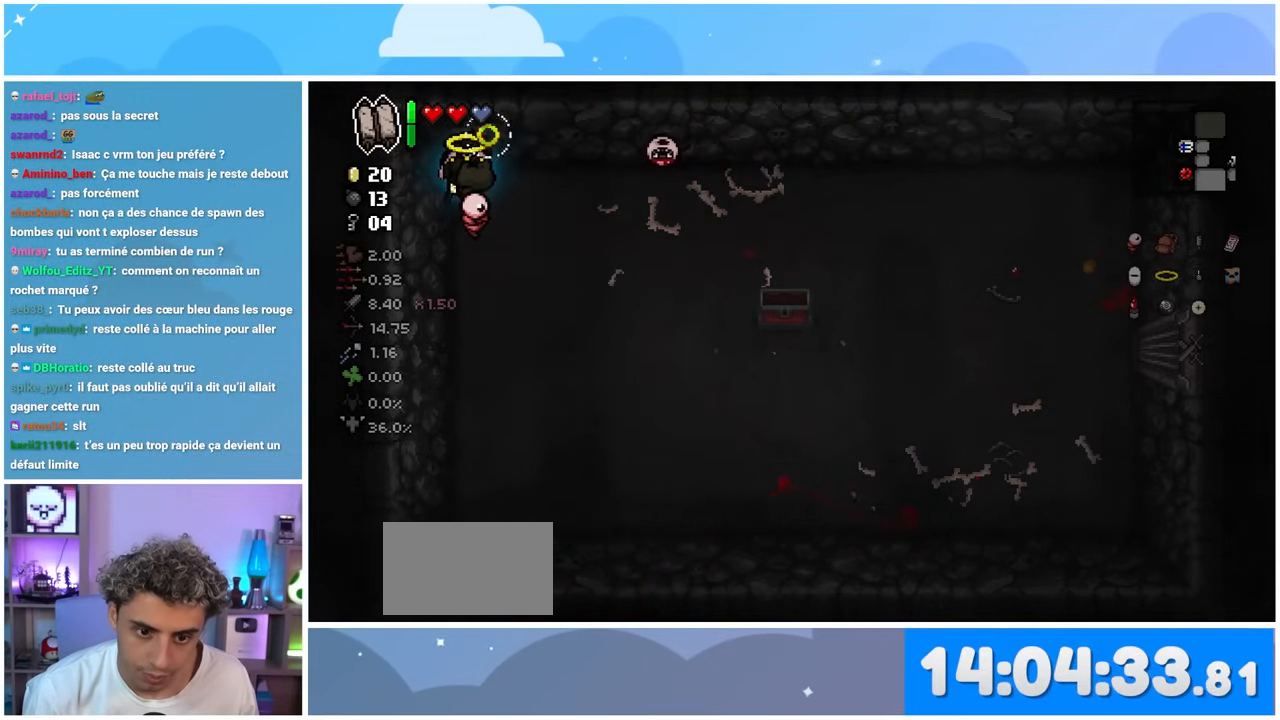
{"buttons": [], "left_stick": "down-left", "right_stick": "center", "events": [[100, "right_stick", "center"], [200, "left_stick", "up-left"], [317, "left_stick", "down-left"]]}
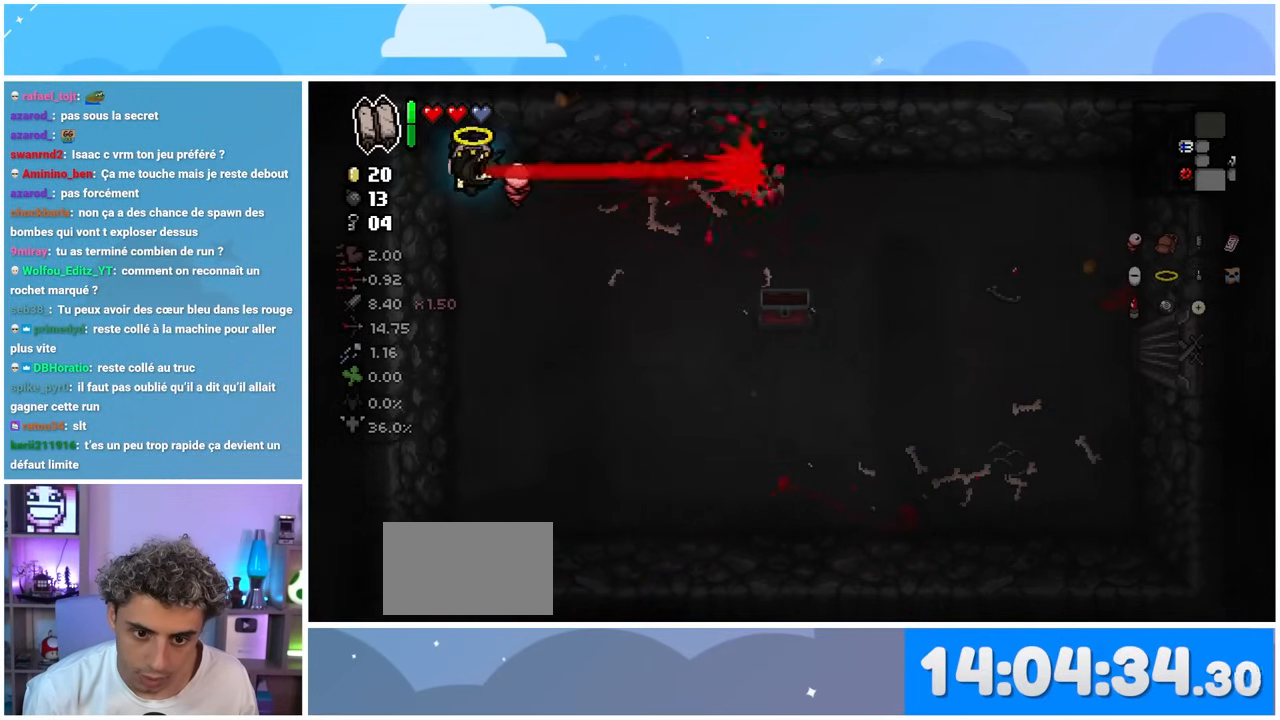
{"buttons": [], "left_stick": "down-right", "right_stick": "center", "events": [[100, "left_stick", "down"], [267, "left_stick", "down-right"]]}
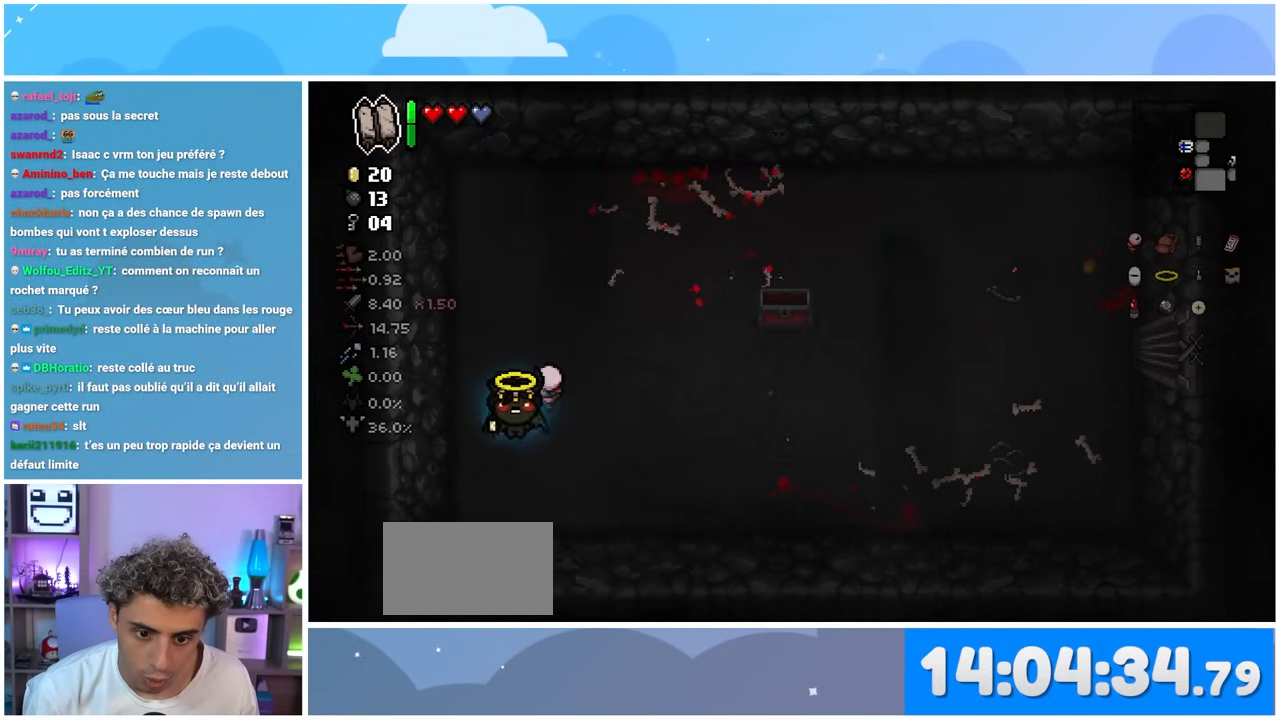
{"buttons": [], "left_stick": "center", "right_stick": "right", "events": [[33, "right_stick", "right"], [183, "left_stick", "center"]]}
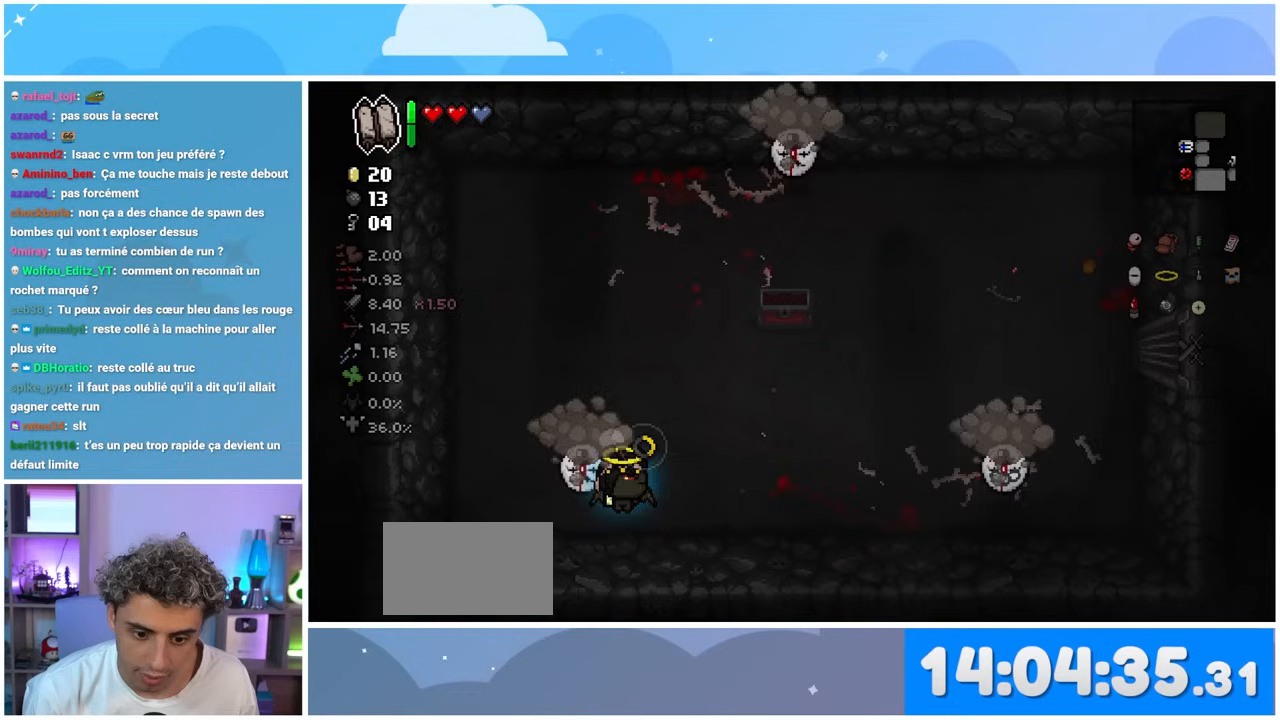
{"buttons": [], "left_stick": "up-right", "right_stick": "right", "events": [[133, "left_stick", "right"], [433, "left_stick", "up-right"]]}
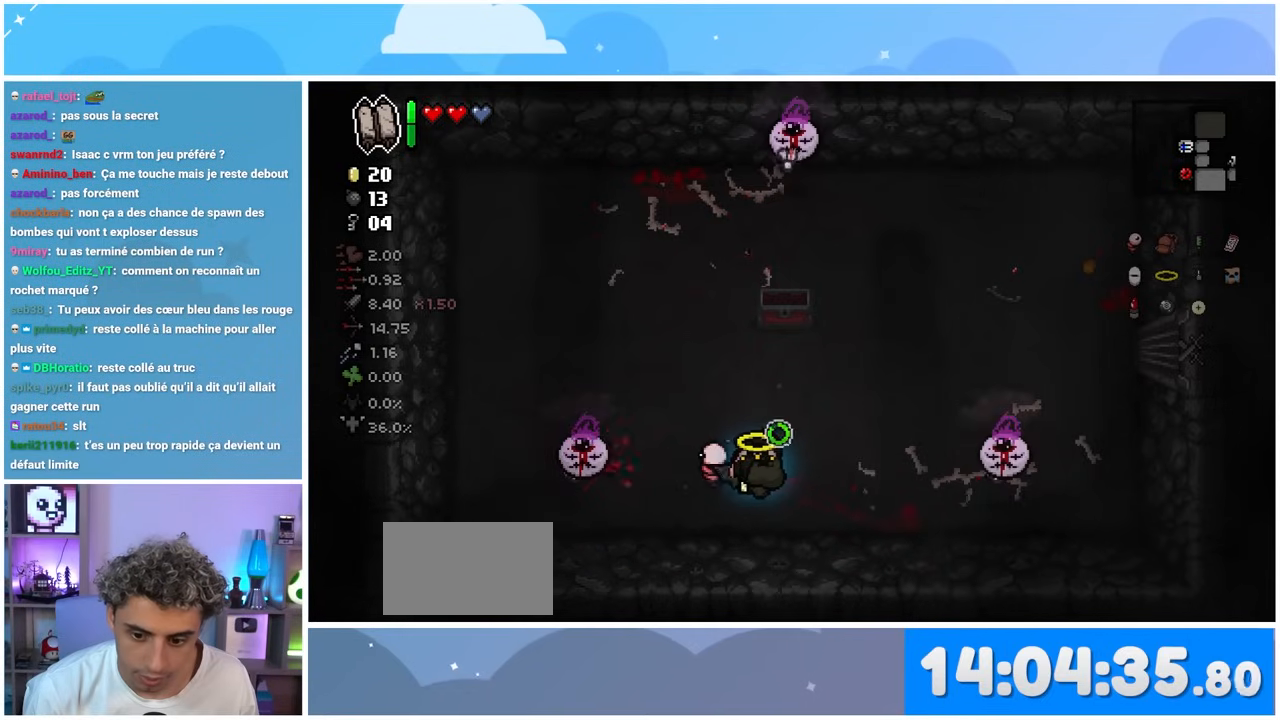
{"buttons": [], "left_stick": "up-left", "right_stick": "center", "events": [[183, "right_stick", "center"], [200, "left_stick", "up"], [450, "left_stick", "up-left"]]}
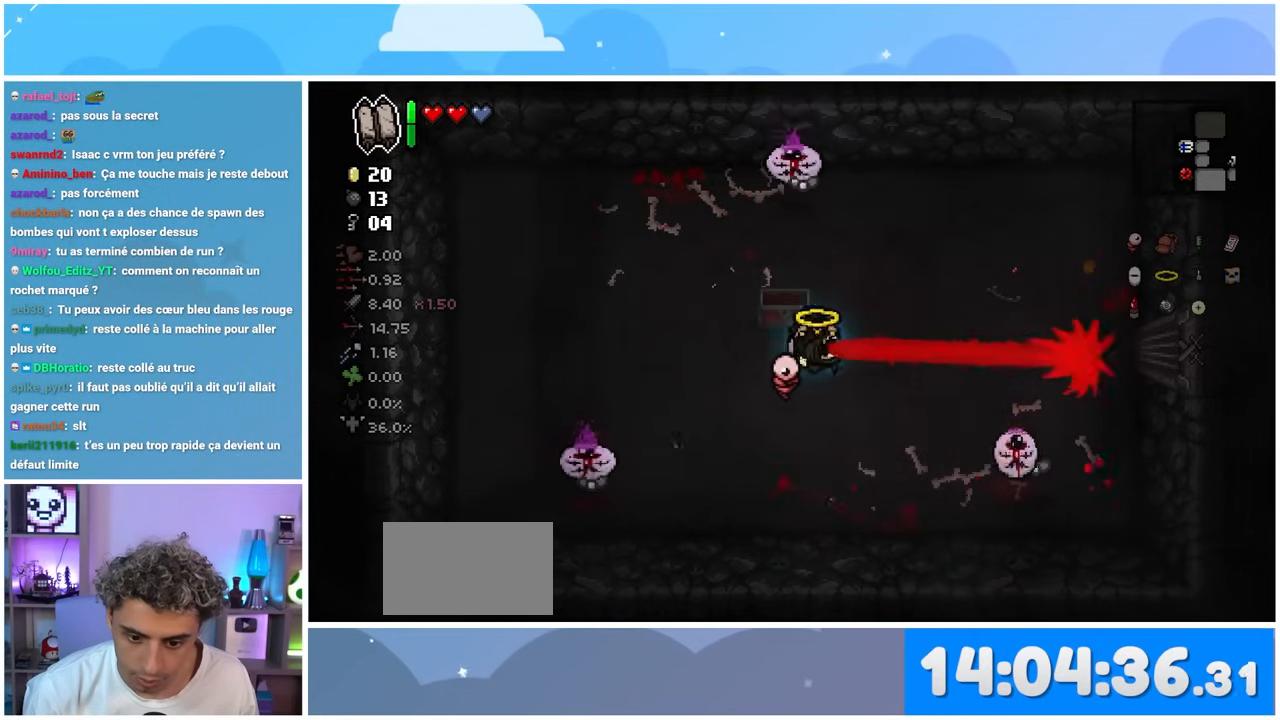
{"buttons": [], "left_stick": "left", "right_stick": "right", "events": [[67, "left_stick", "left"], [217, "right_stick", "right"]]}
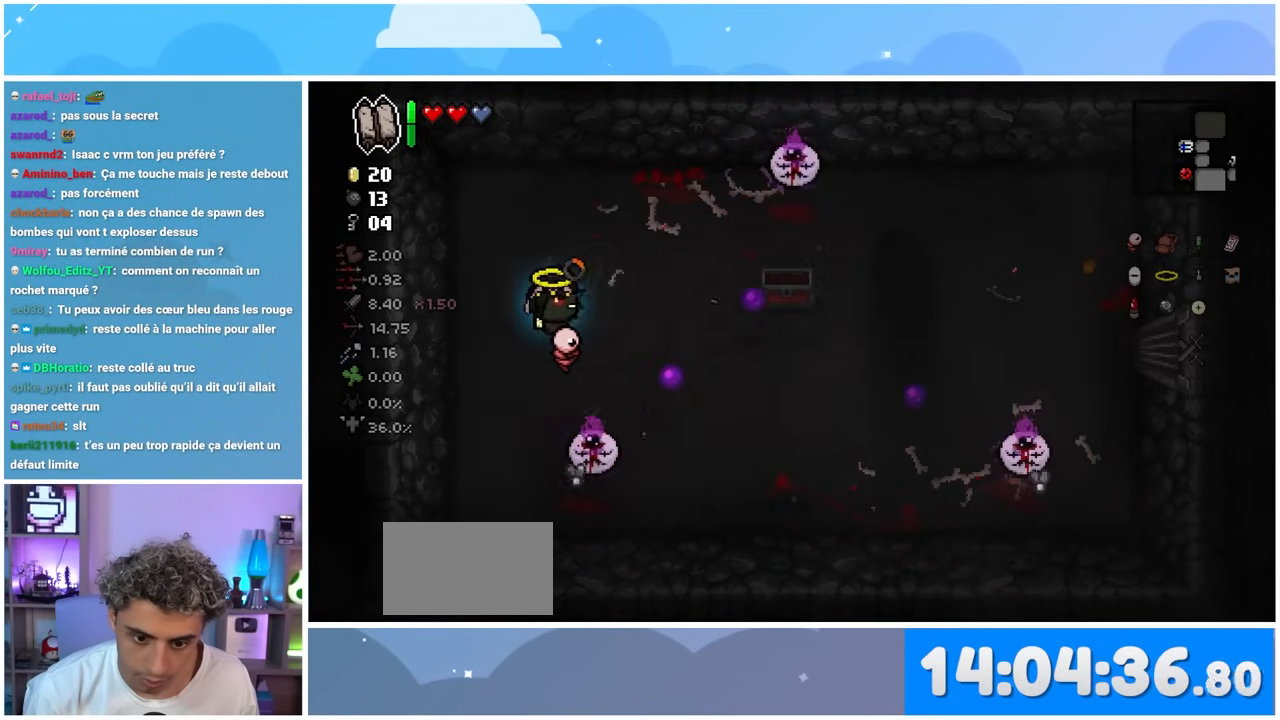
{"buttons": [], "left_stick": "down-left", "right_stick": "right", "events": [[133, "left_stick", "down-left"]]}
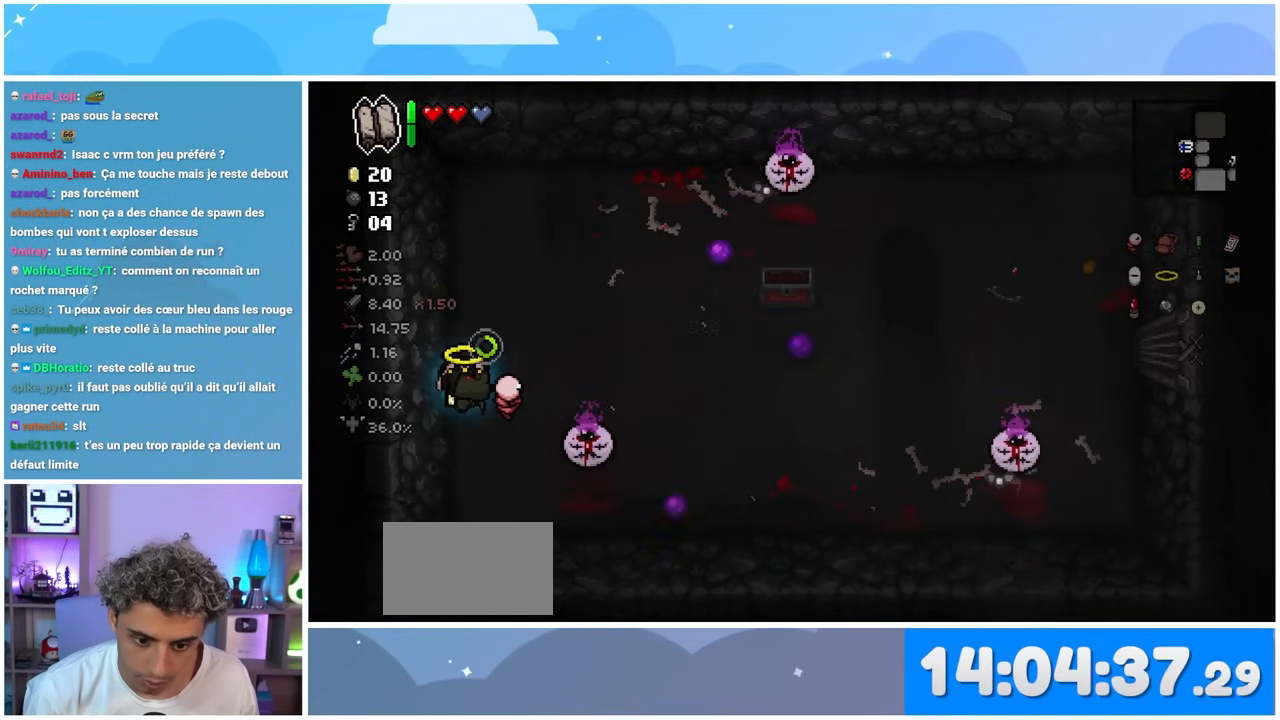
{"buttons": [], "left_stick": "center", "right_stick": "center", "events": [[217, "left_stick", "center"], [400, "right_stick", "center"]]}
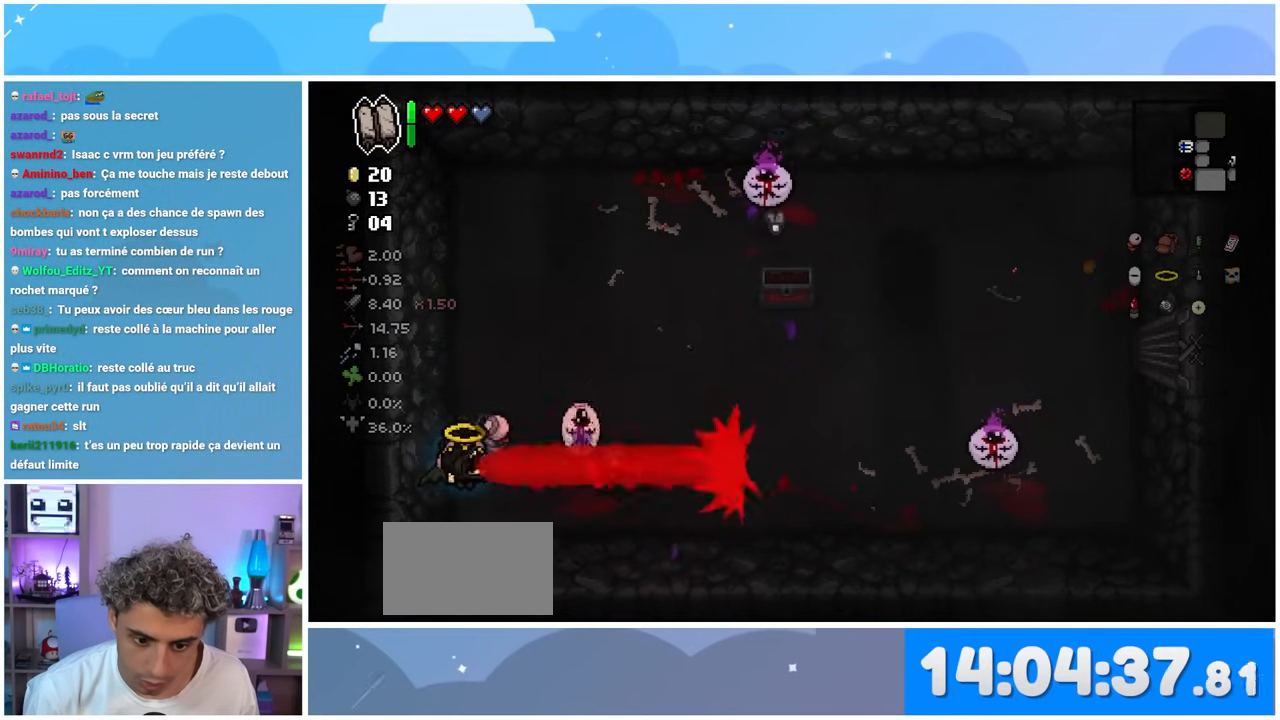
{"buttons": [], "left_stick": "down-right", "right_stick": "center", "events": [[17, "left_stick", "down"], [217, "left_stick", "down-right"]]}
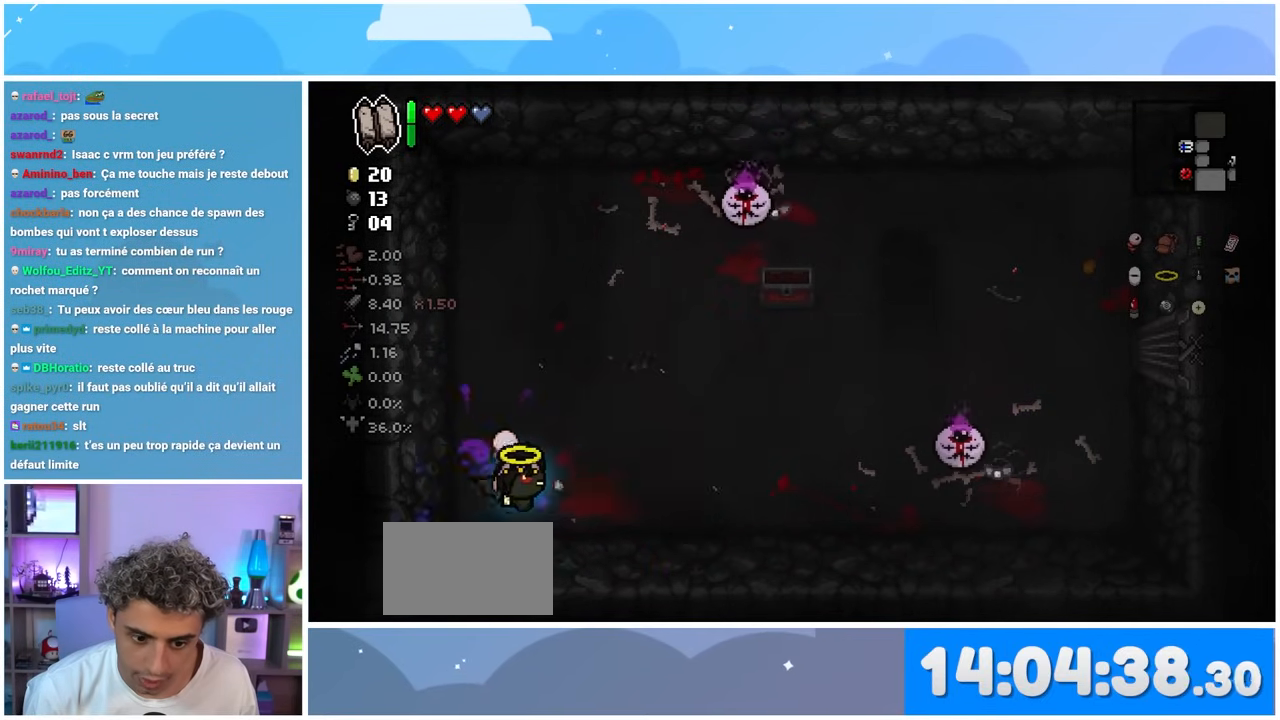
{"buttons": [], "left_stick": "left", "right_stick": "right", "events": [[83, "left_stick", "right"], [150, "right_stick", "right"], [283, "left_stick", "up"], [350, "left_stick", "left"]]}
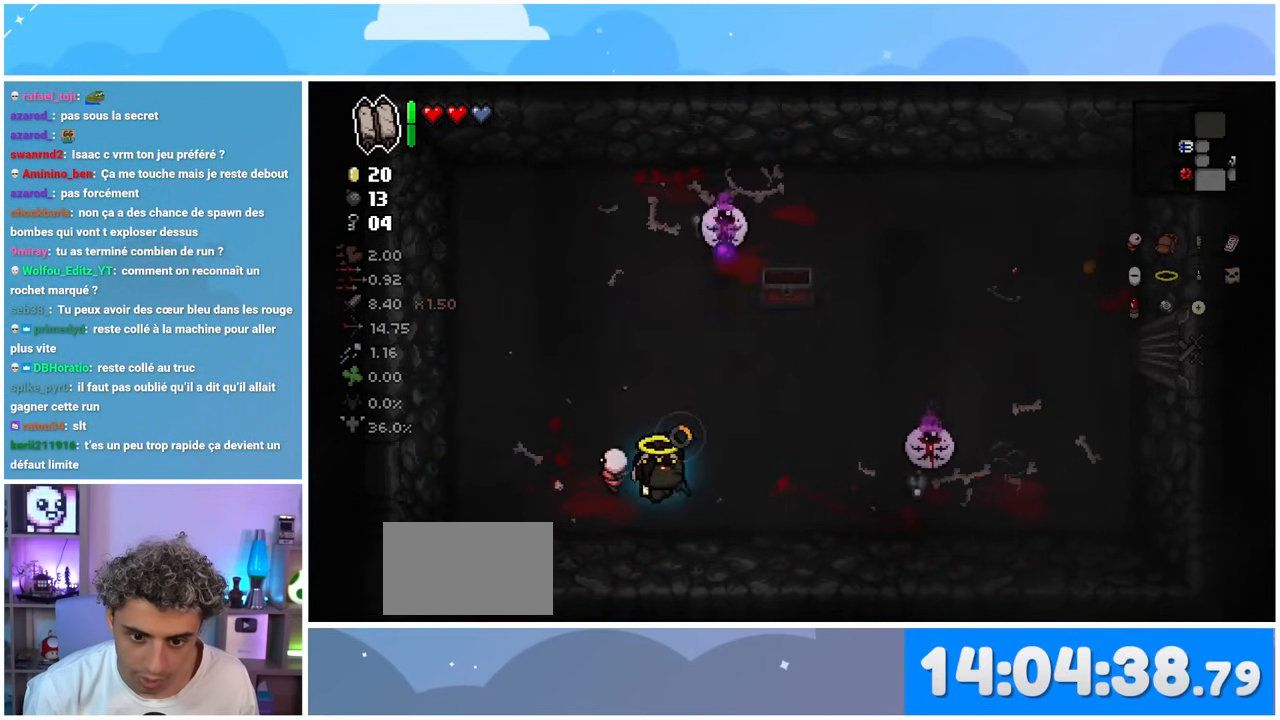
{"buttons": [], "left_stick": "up-right", "right_stick": "right", "events": [[100, "left_stick", "up-left"], [317, "left_stick", "up"], [433, "left_stick", "up-right"]]}
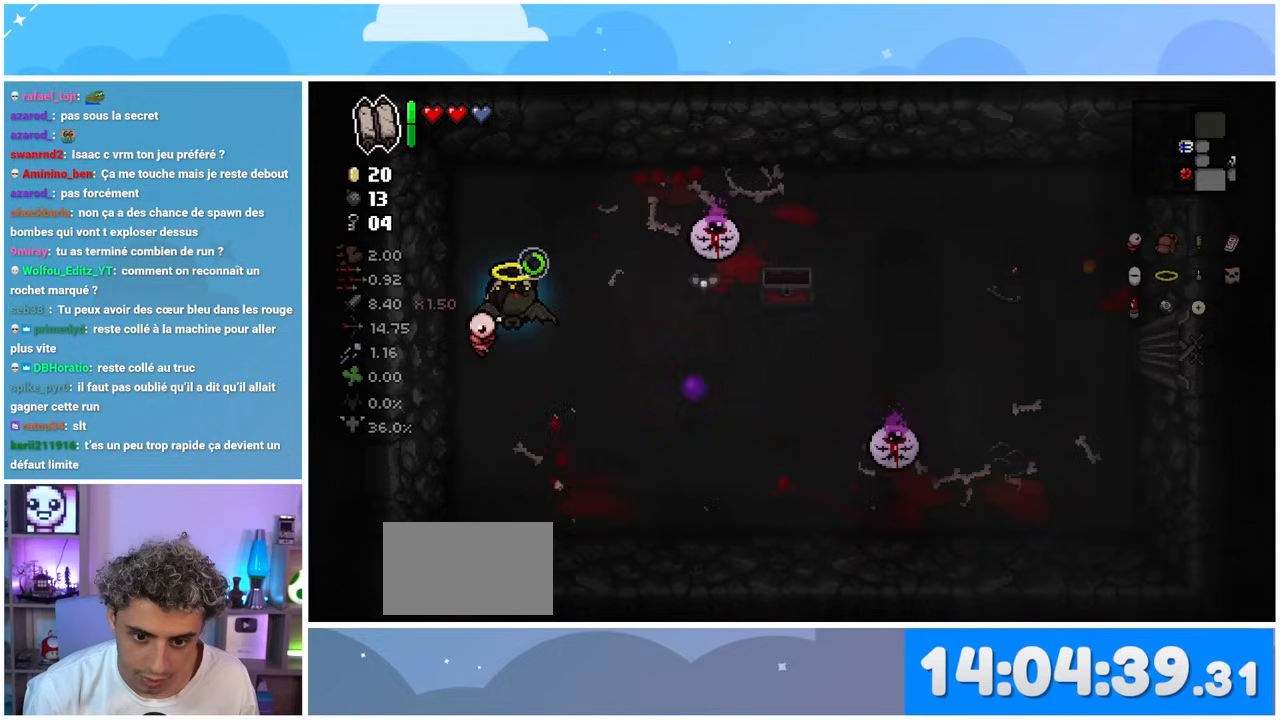
{"buttons": [], "left_stick": "right", "right_stick": "center", "events": [[67, "left_stick", "center"], [350, "left_stick", "right"], [467, "right_stick", "center"]]}
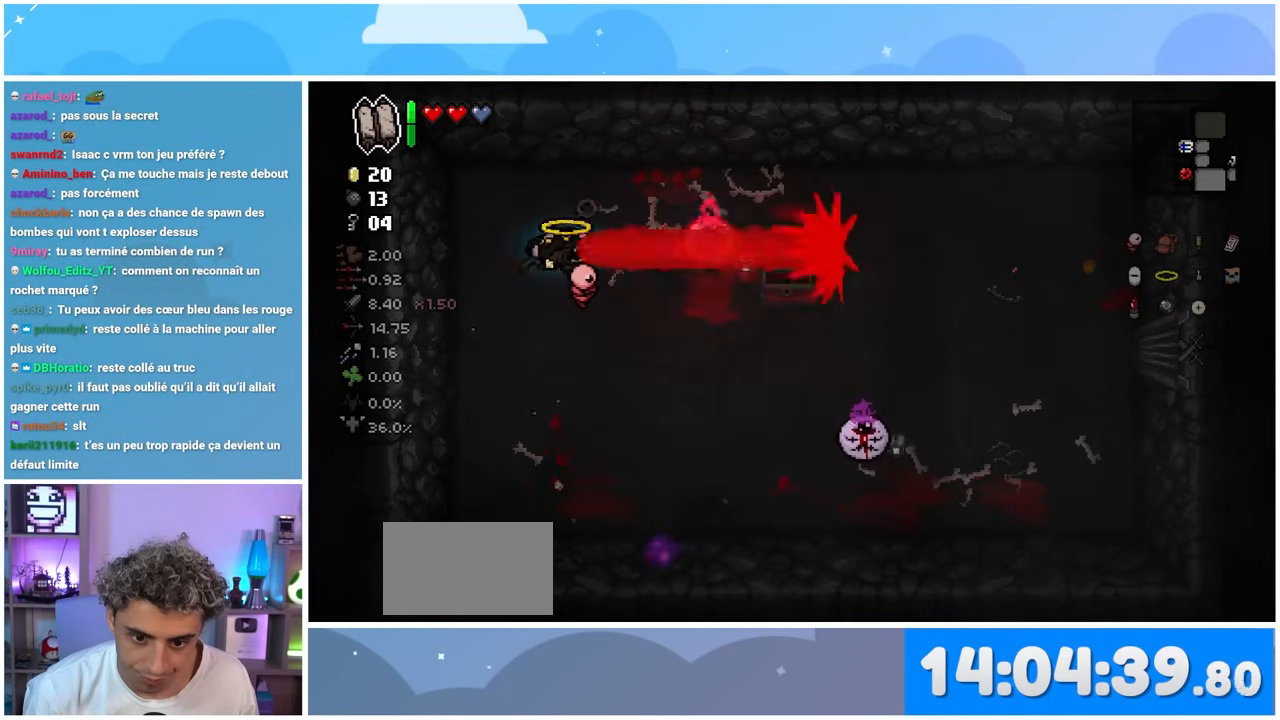
{"buttons": [], "left_stick": "down-right", "right_stick": "right", "events": [[17, "left_stick", "down-left"], [267, "left_stick", "down"], [433, "left_stick", "down-right"], [500, "right_stick", "right"]]}
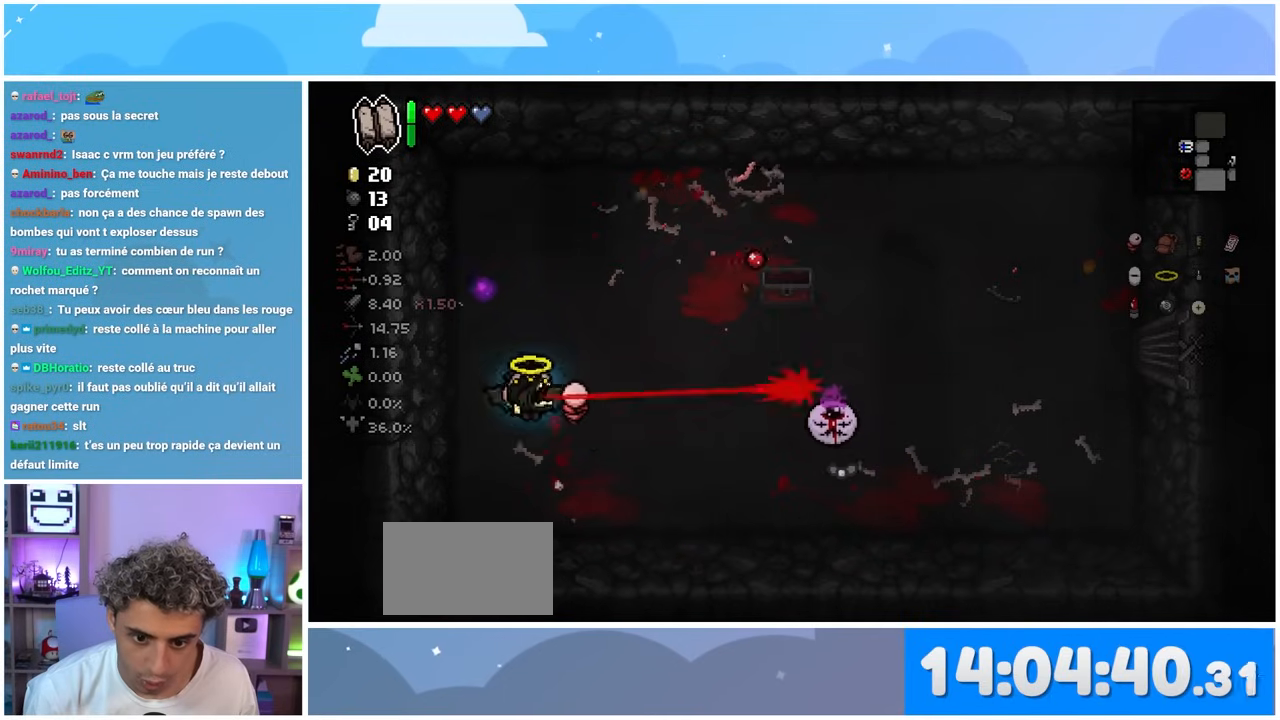
{"buttons": [], "left_stick": "left", "right_stick": "right", "events": [[100, "left_stick", "center"], [350, "left_stick", "left"]]}
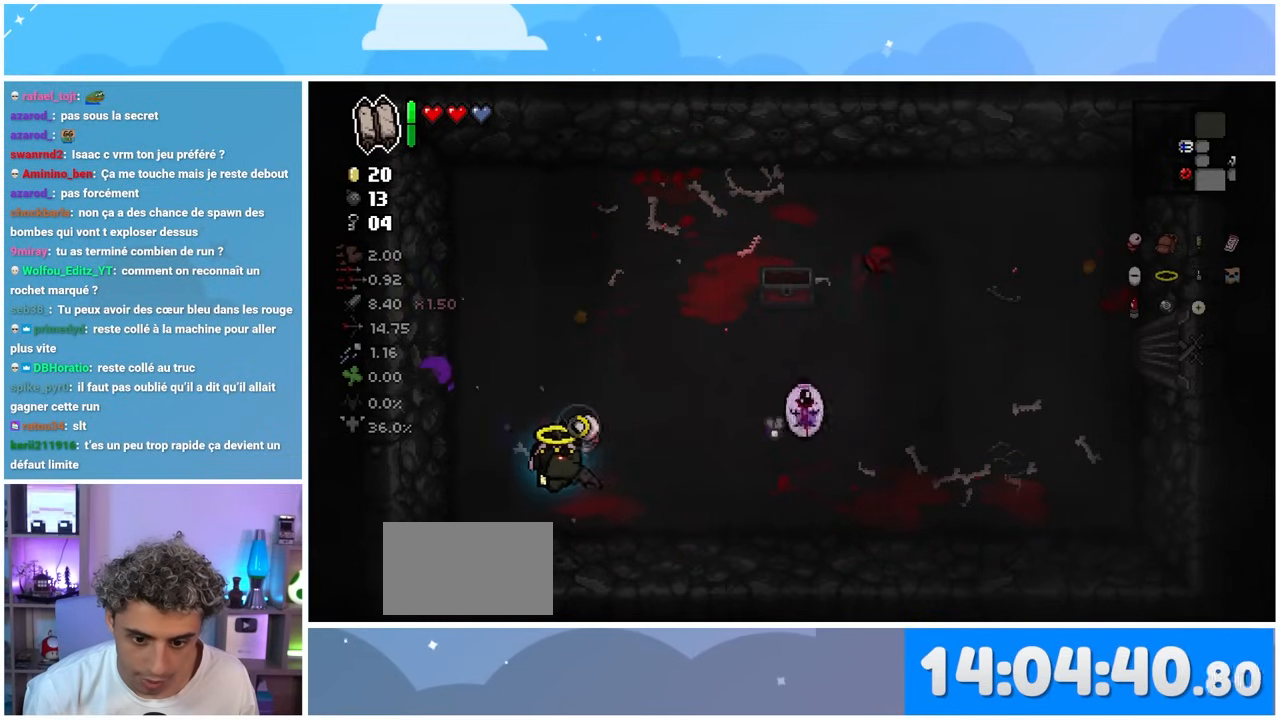
{"buttons": [], "left_stick": "up", "right_stick": "right", "events": [[33, "left_stick", "center"], [233, "left_stick", "left"], [367, "left_stick", "up"]]}